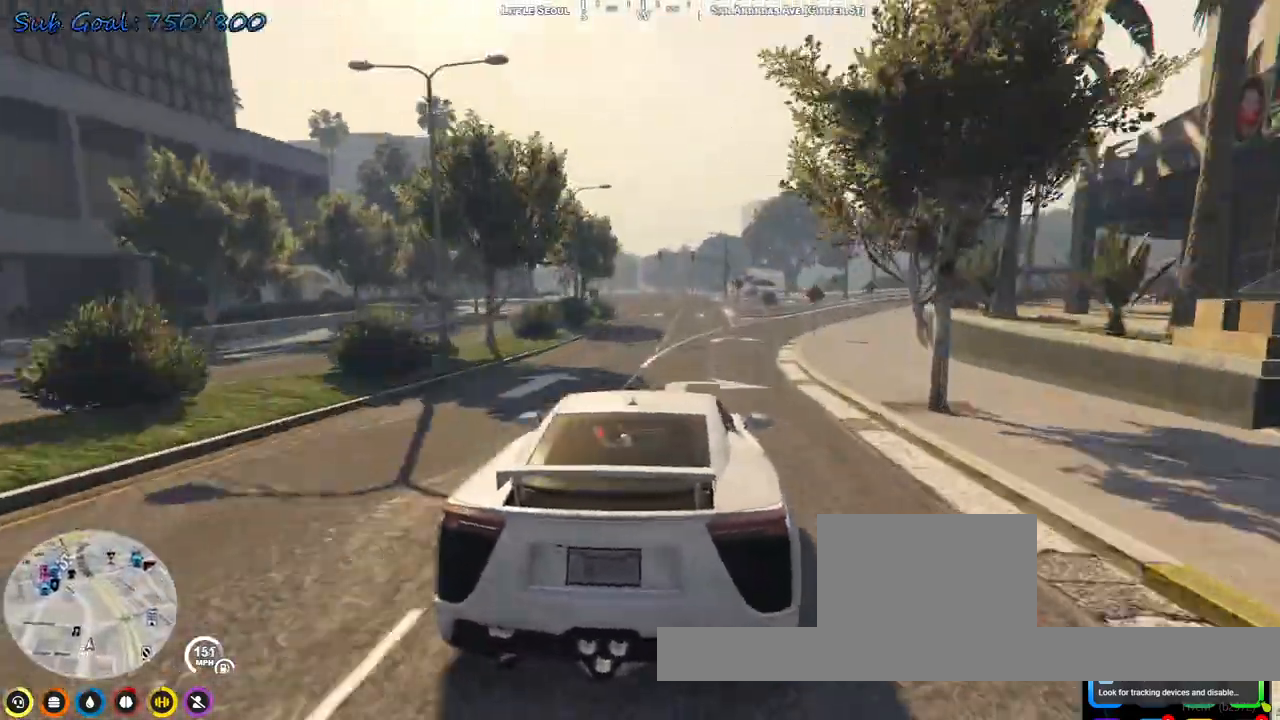
Gameplay with keyboard; each line is a JSON object with the keys held at the frame after it. "events" lists presses ("down") and releases ("up") of "a", "d", "s" and "w" between this image and that frame as [ms after this image, input, new state], when the widget could be followed in between. No other keys are recorded. Mouse input is not recorded.
{"keys": ["a", "w"], "events": [[133, "a", "up"], [467, "a", "down"]]}
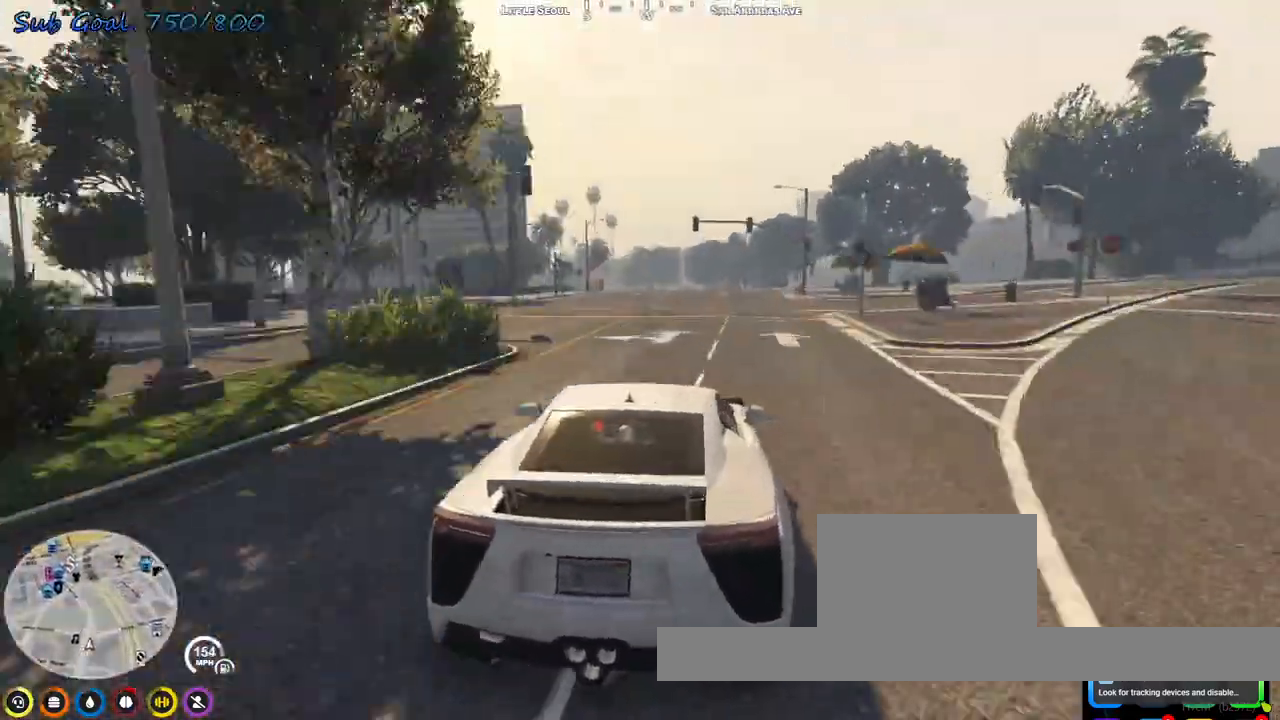
{"keys": ["a", "w"], "events": [[100, "a", "up"], [433, "a", "down"]]}
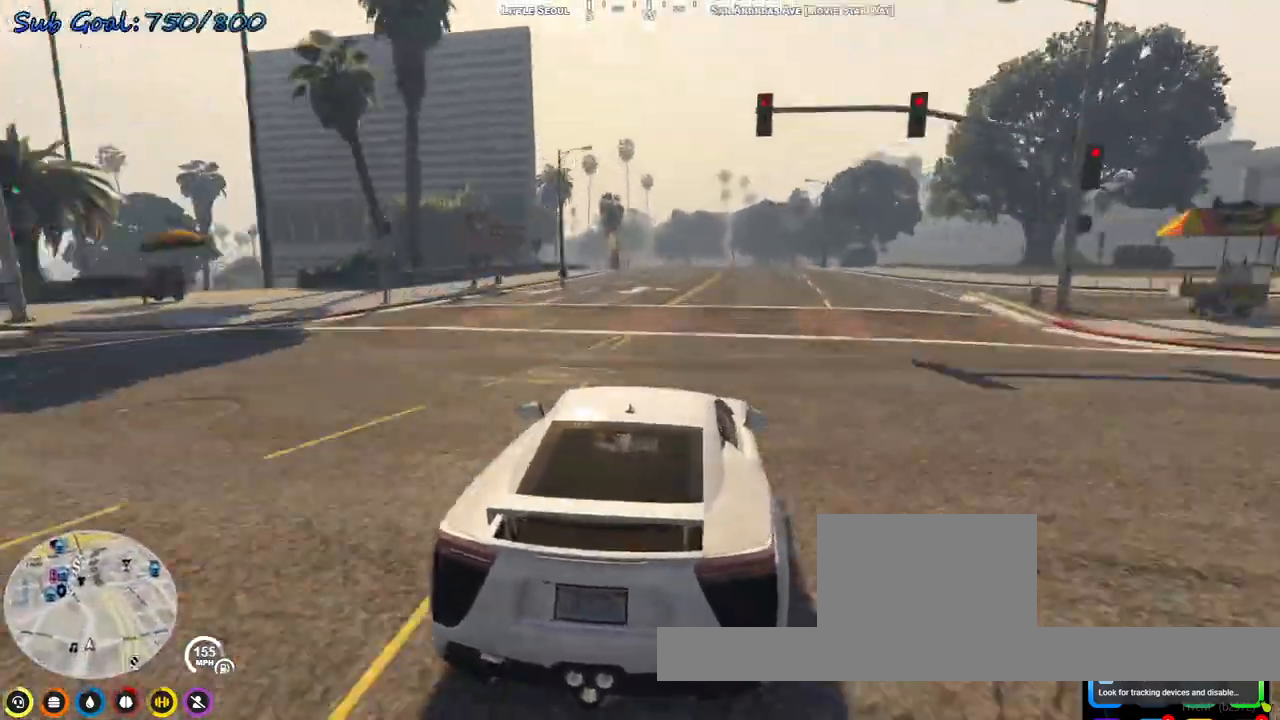
{"keys": ["w"], "events": [[33, "a", "up"], [267, "a", "down"], [400, "a", "up"]]}
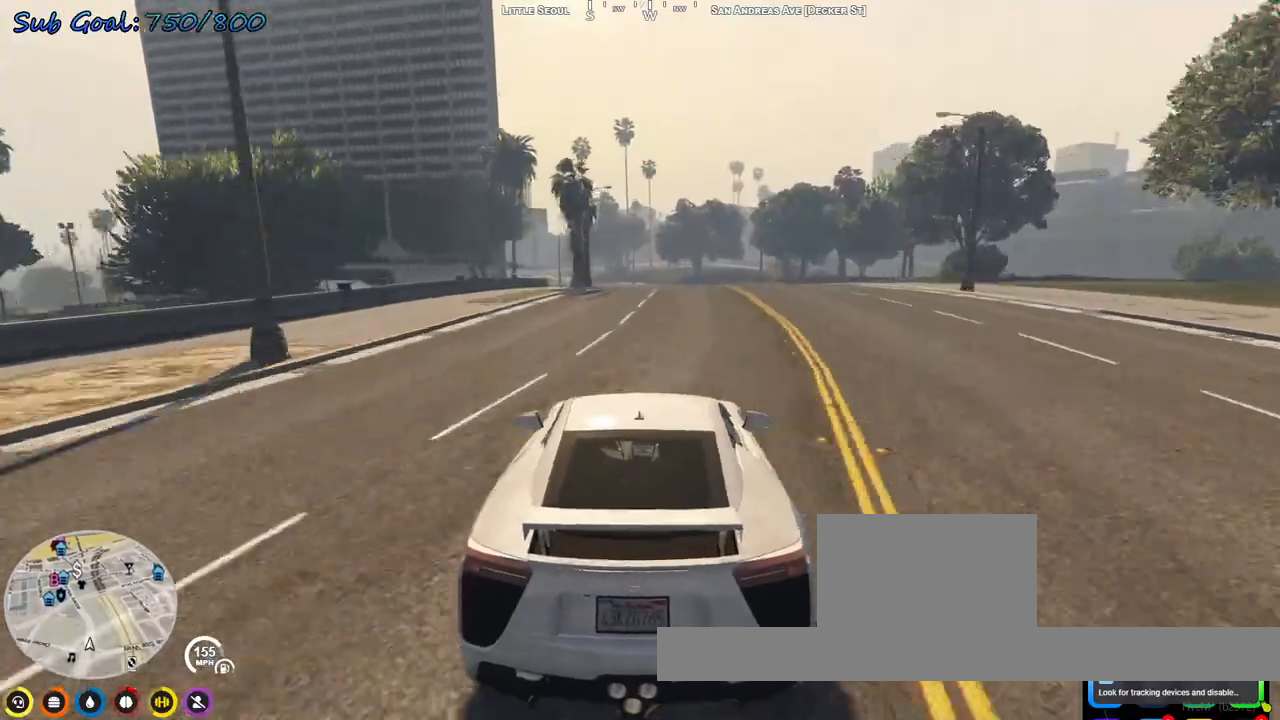
{"keys": ["w"], "events": [[100, "a", "down"], [233, "a", "up"], [367, "a", "down"], [500, "a", "up"]]}
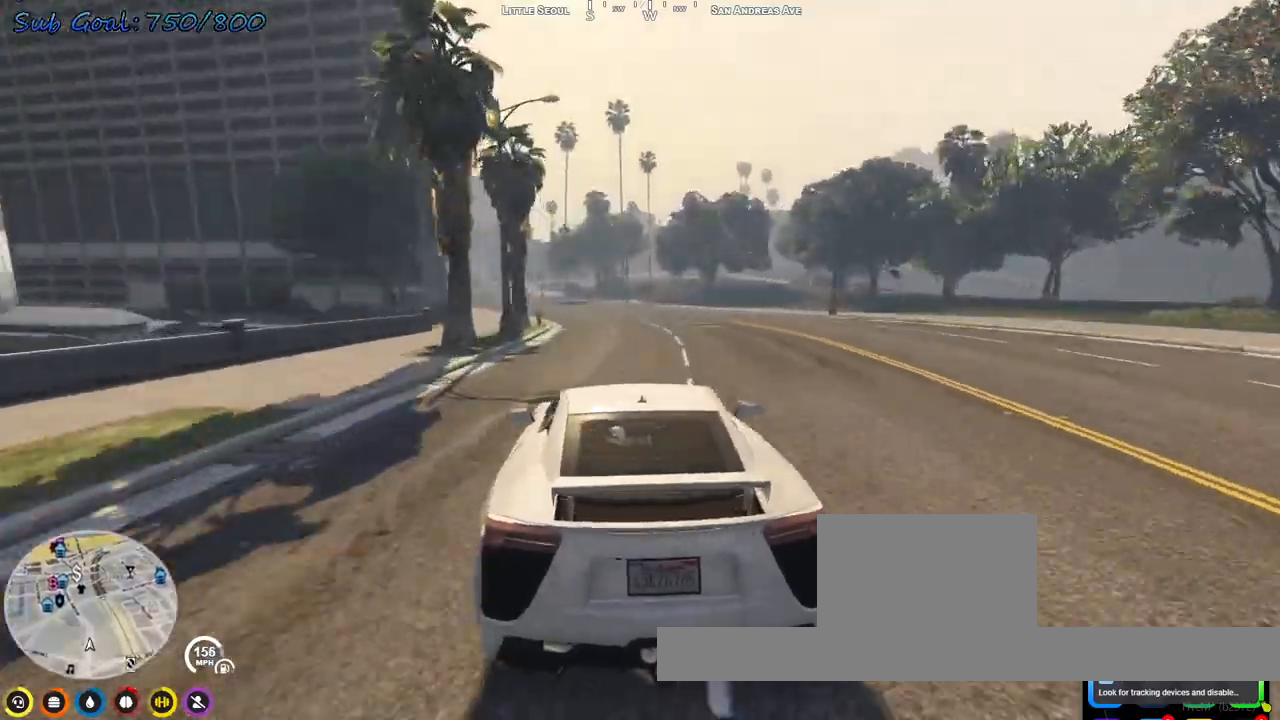
{"keys": ["a", "w"], "events": [[200, "a", "down"], [333, "a", "up"], [433, "a", "down"]]}
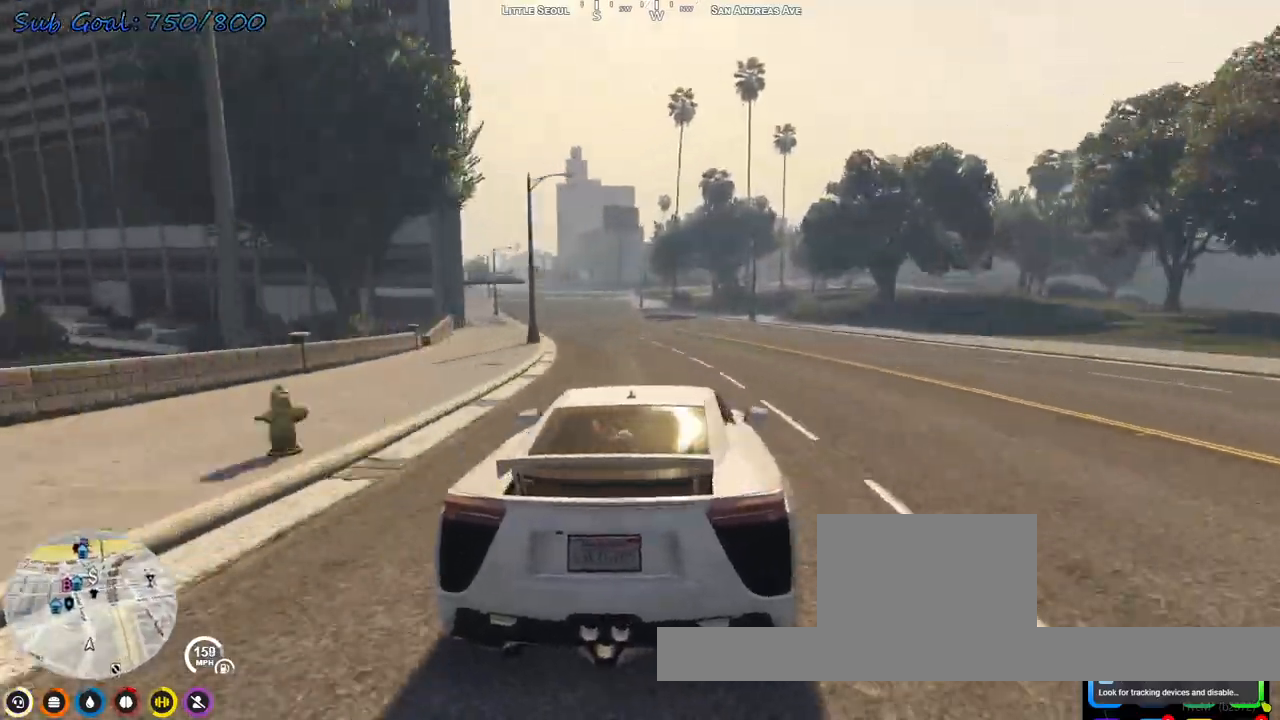
{"keys": ["w"], "events": [[67, "a", "up"], [100, "a", "down"], [200, "a", "up"], [300, "a", "down"], [433, "a", "up"]]}
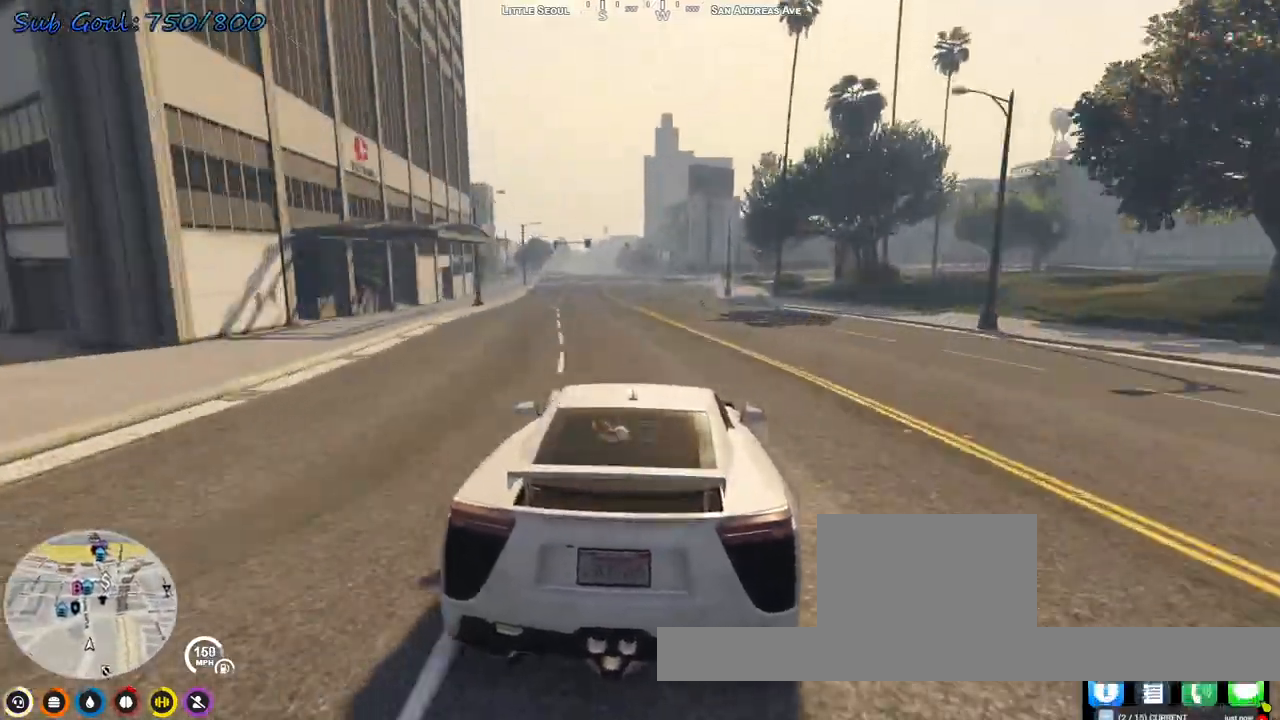
{"keys": ["w"], "events": [[33, "a", "down"], [133, "a", "up"], [233, "a", "down"], [367, "a", "up"]]}
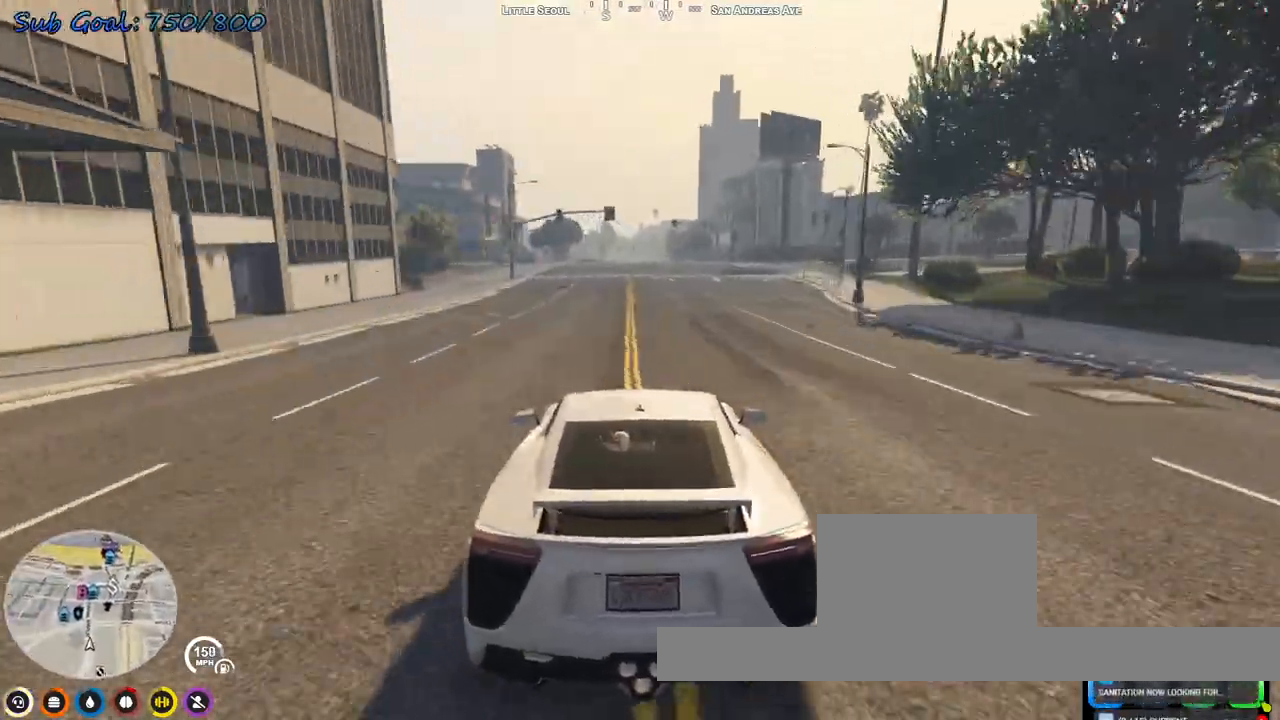
{"keys": ["w"], "events": [[33, "d", "down"], [133, "d", "up"]]}
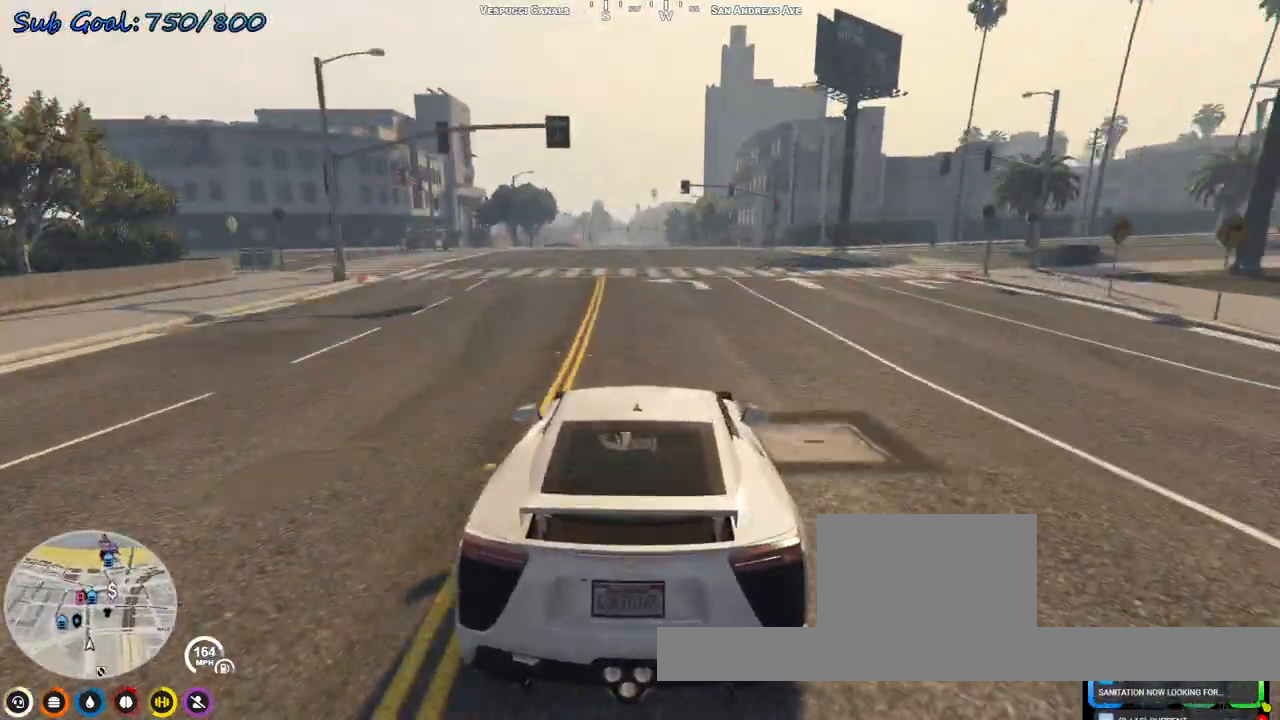
{"keys": ["w"], "events": [[67, "a", "down"], [100, "a", "up"]]}
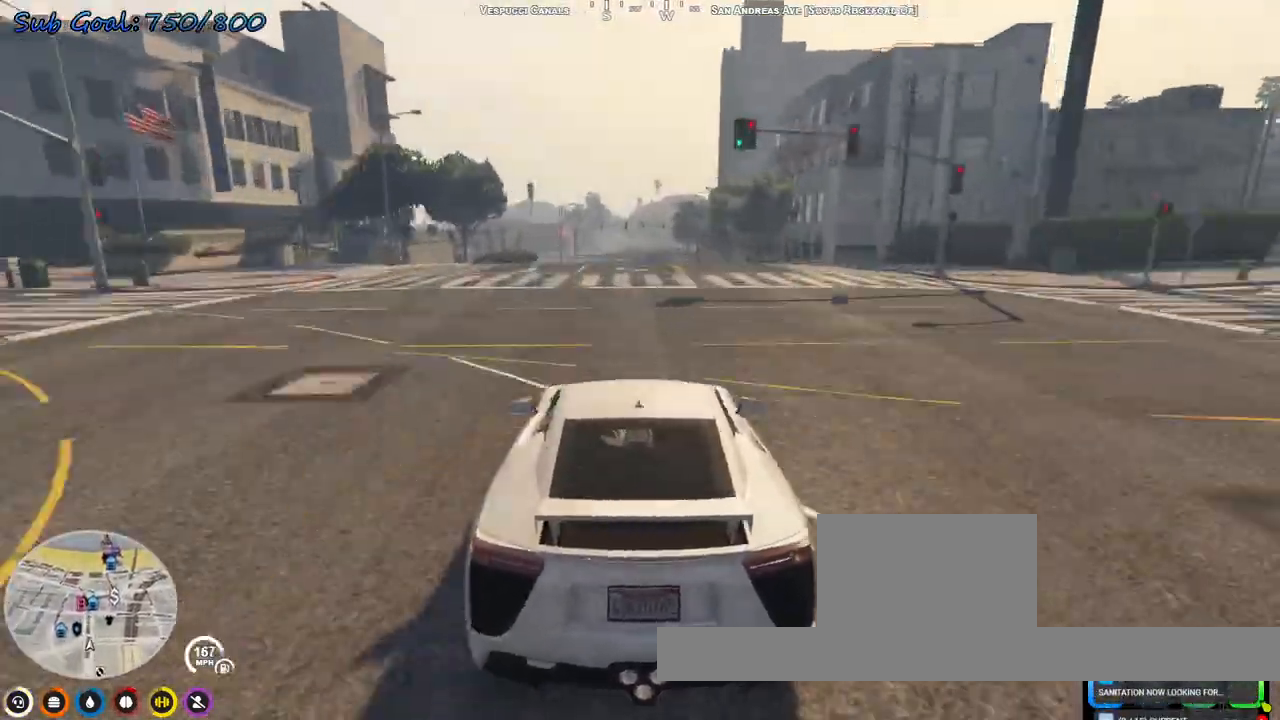
{"keys": ["w"], "events": [[200, "a", "down"], [333, "a", "up"]]}
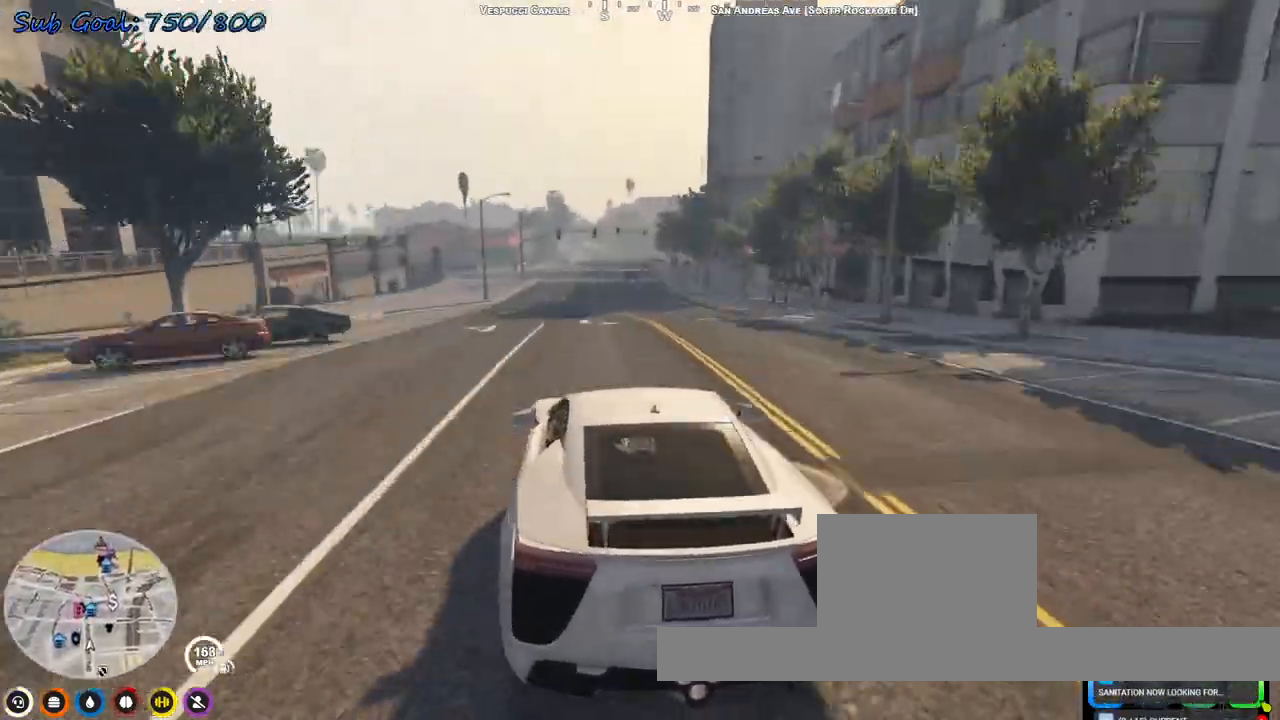
{"keys": ["w"], "events": []}
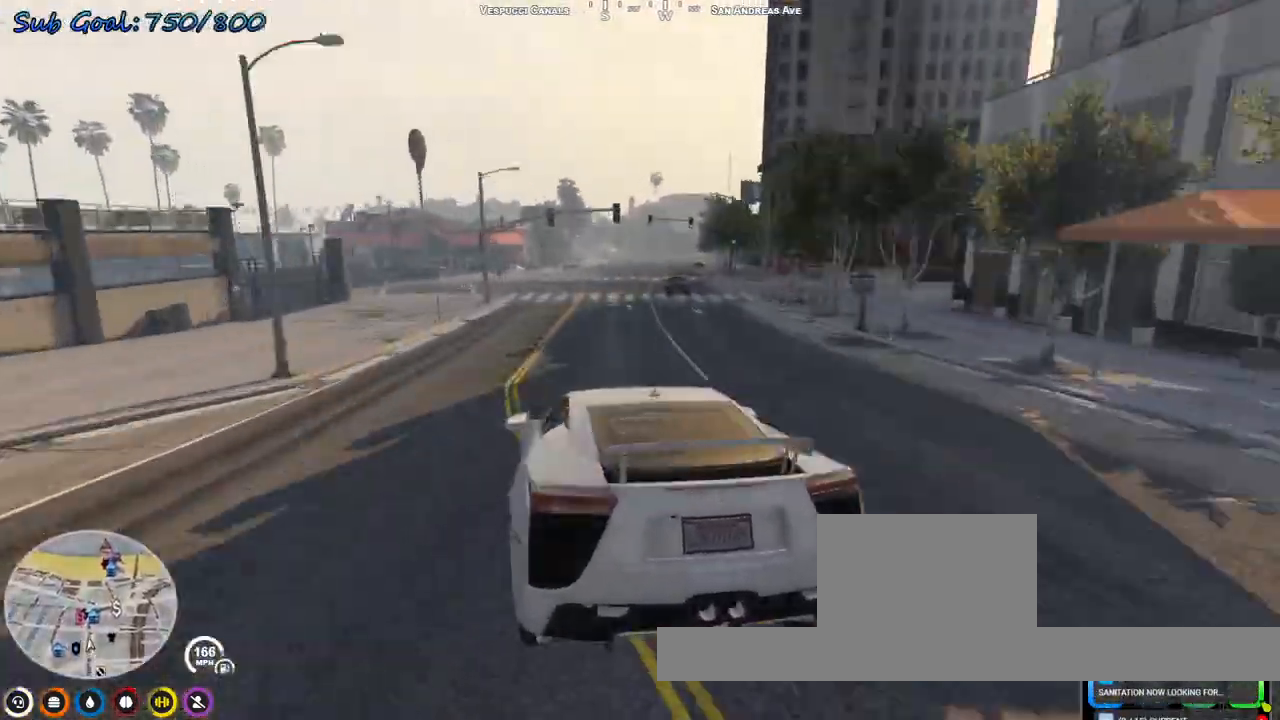
{"keys": ["s"], "events": [[233, "d", "down"], [267, "d", "up"], [267, "w", "up"], [467, "s", "down"]]}
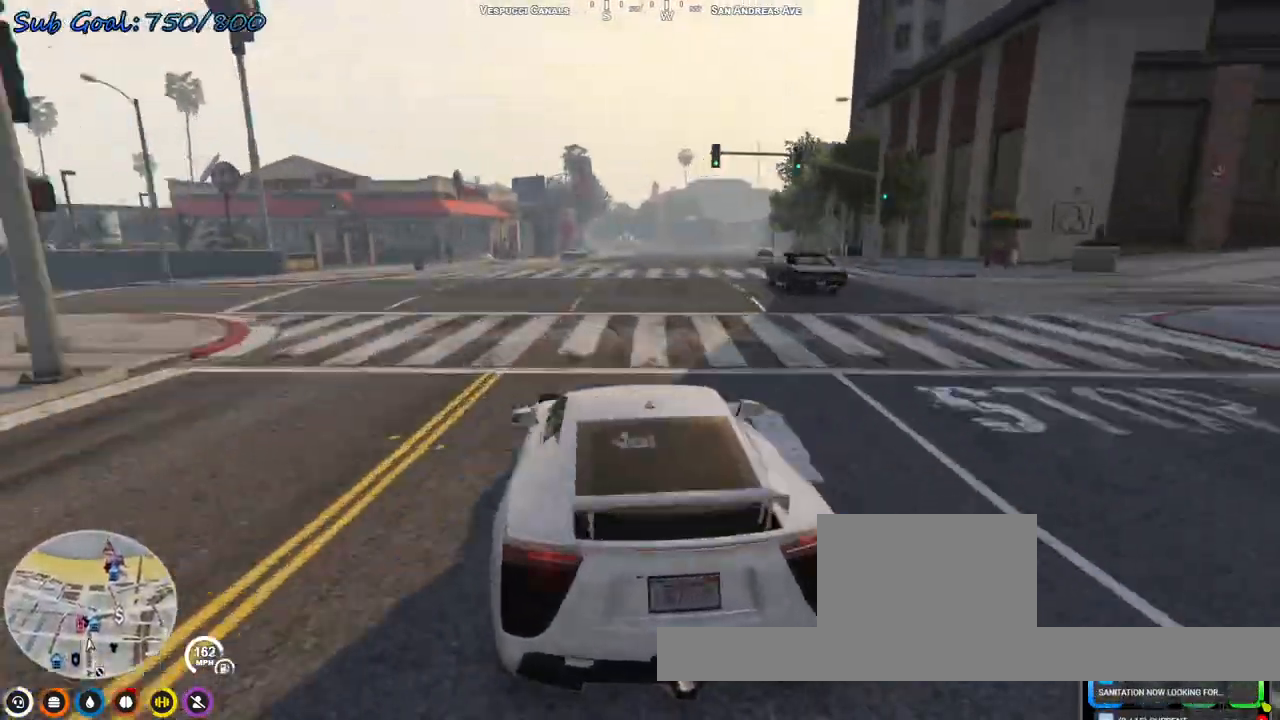
{"keys": ["d"], "events": [[400, "d", "down"], [467, "s", "up"]]}
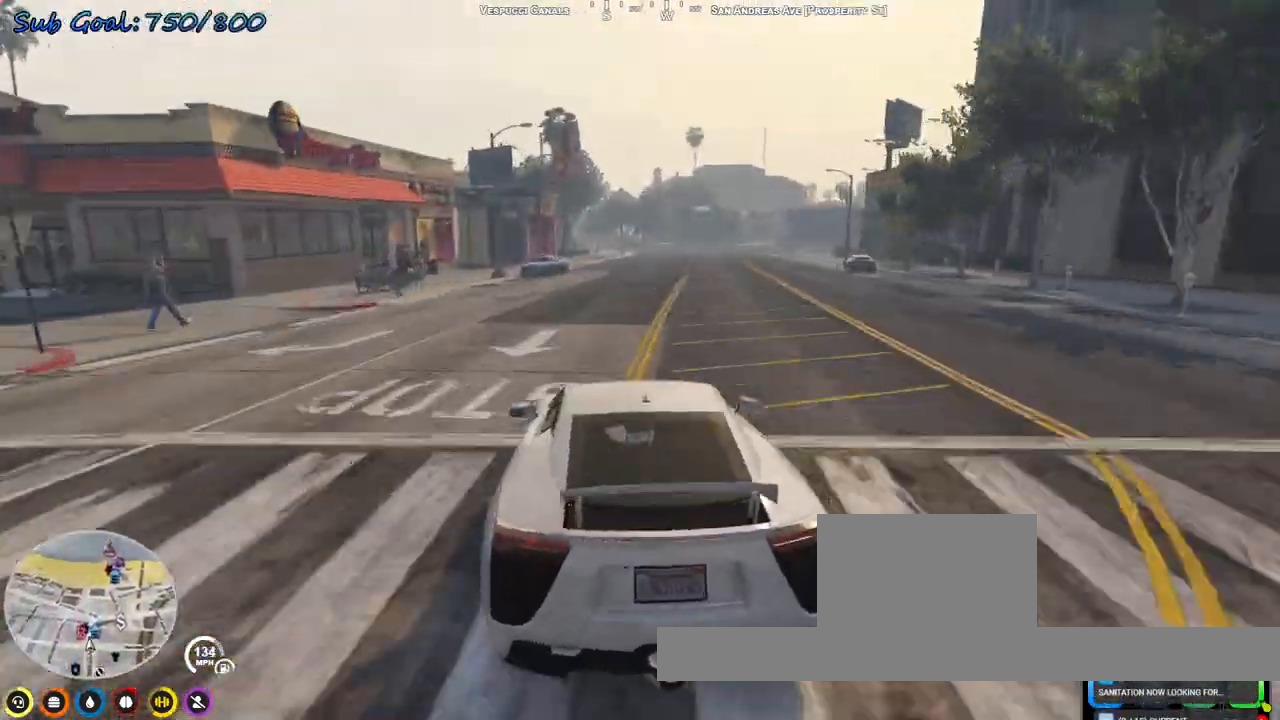
{"keys": [], "events": [[33, "d", "up"], [200, "w", "down"], [267, "d", "down"], [300, "w", "up"], [433, "d", "up"]]}
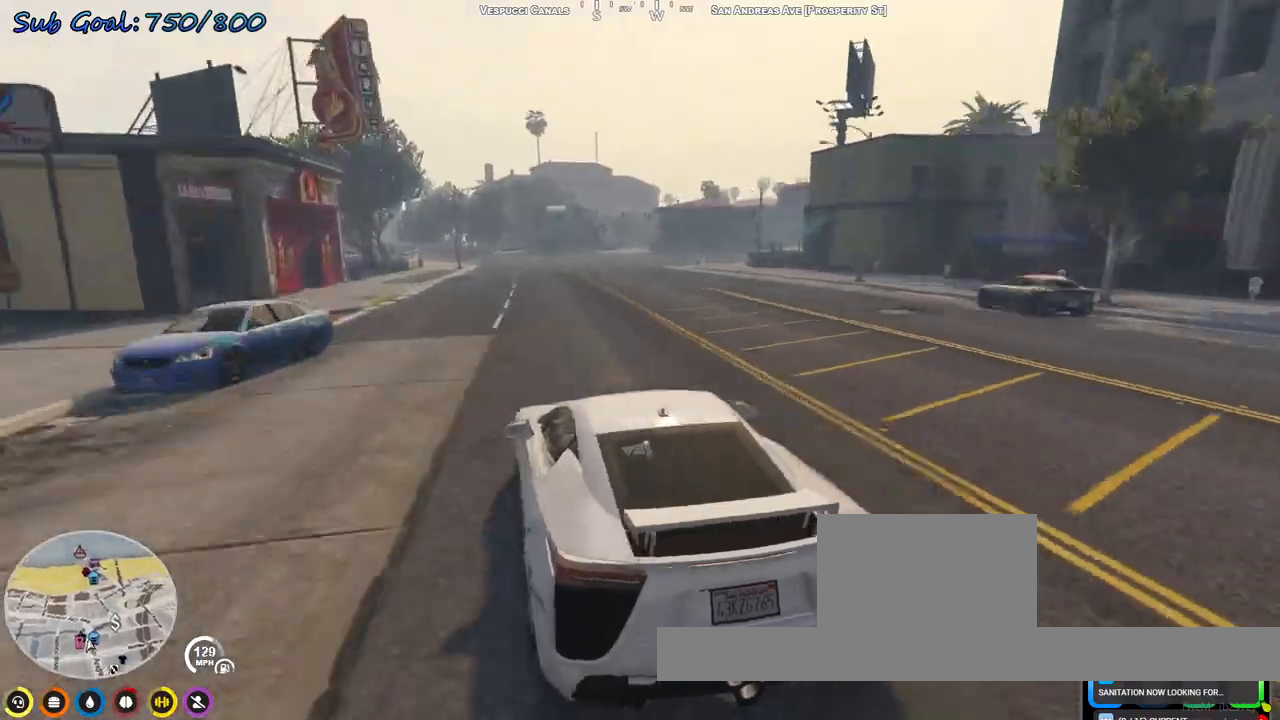
{"keys": ["d", "s"], "events": [[67, "d", "down"], [167, "s", "down"]]}
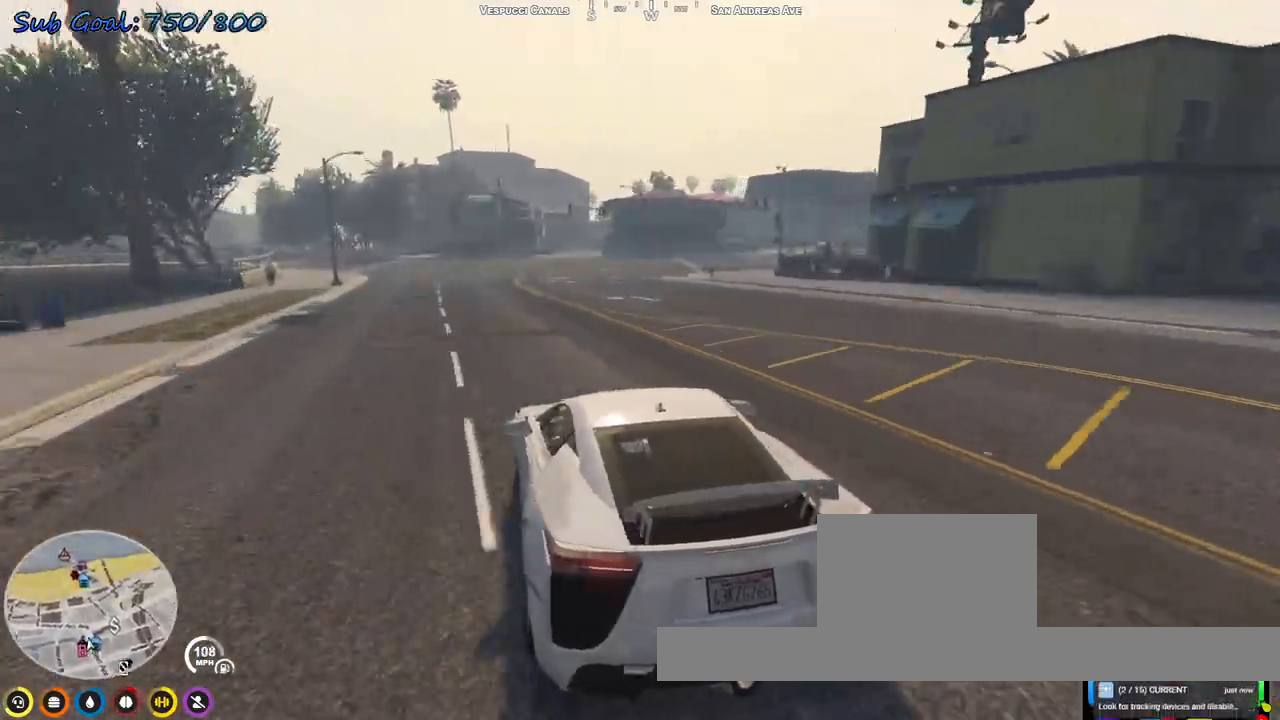
{"keys": ["d", "s"], "events": []}
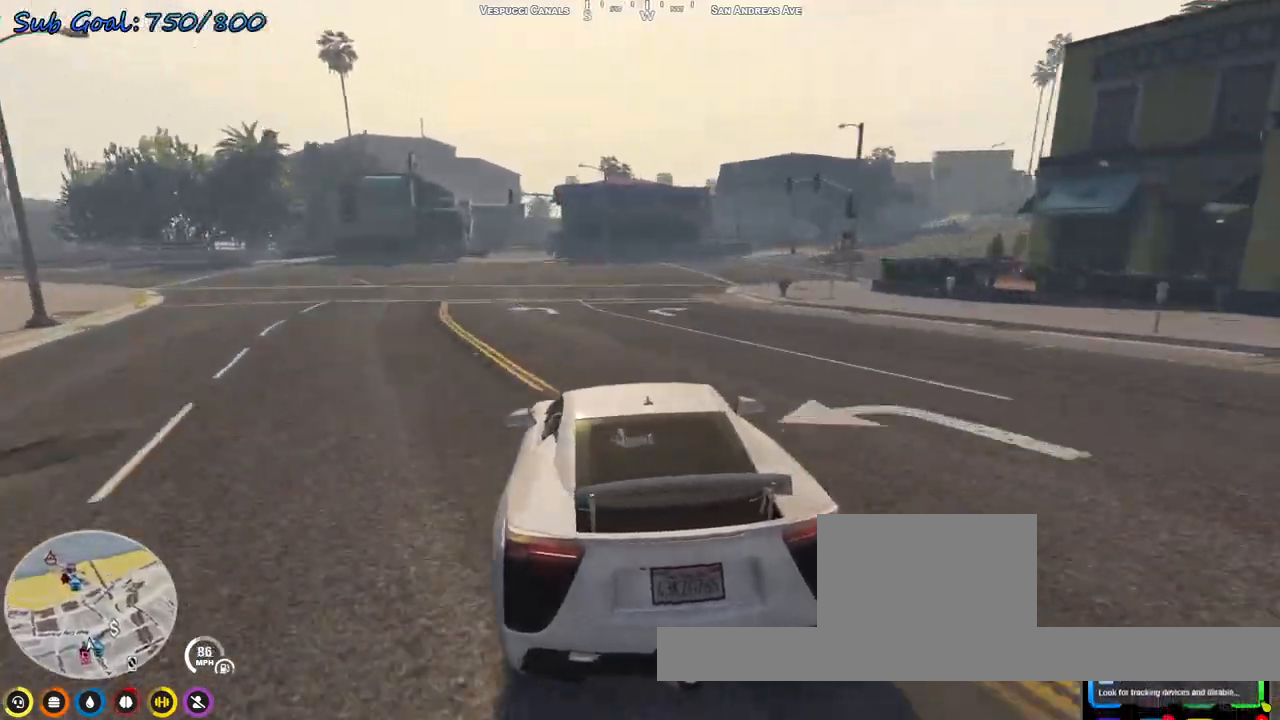
{"keys": ["w"], "events": [[233, "s", "up"], [333, "w", "down"], [400, "d", "up"]]}
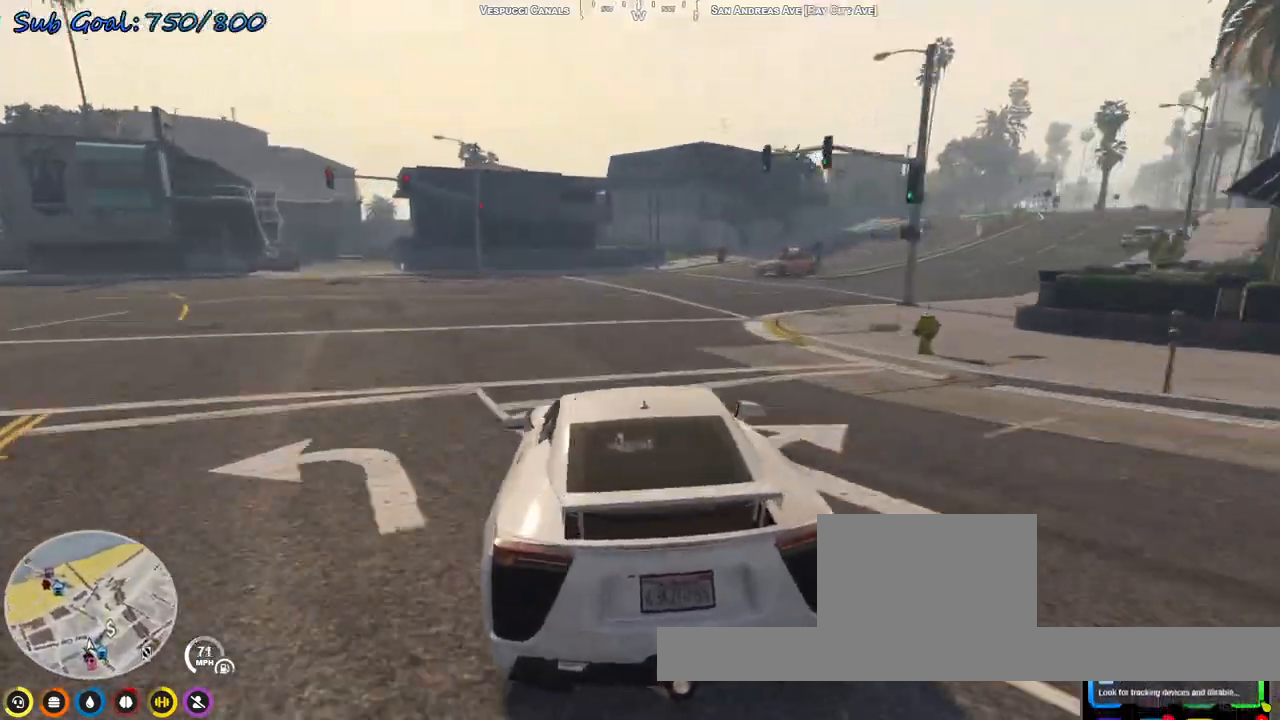
{"keys": ["d"], "events": [[67, "d", "down"], [200, "d", "up"], [400, "w", "up"], [433, "d", "down"]]}
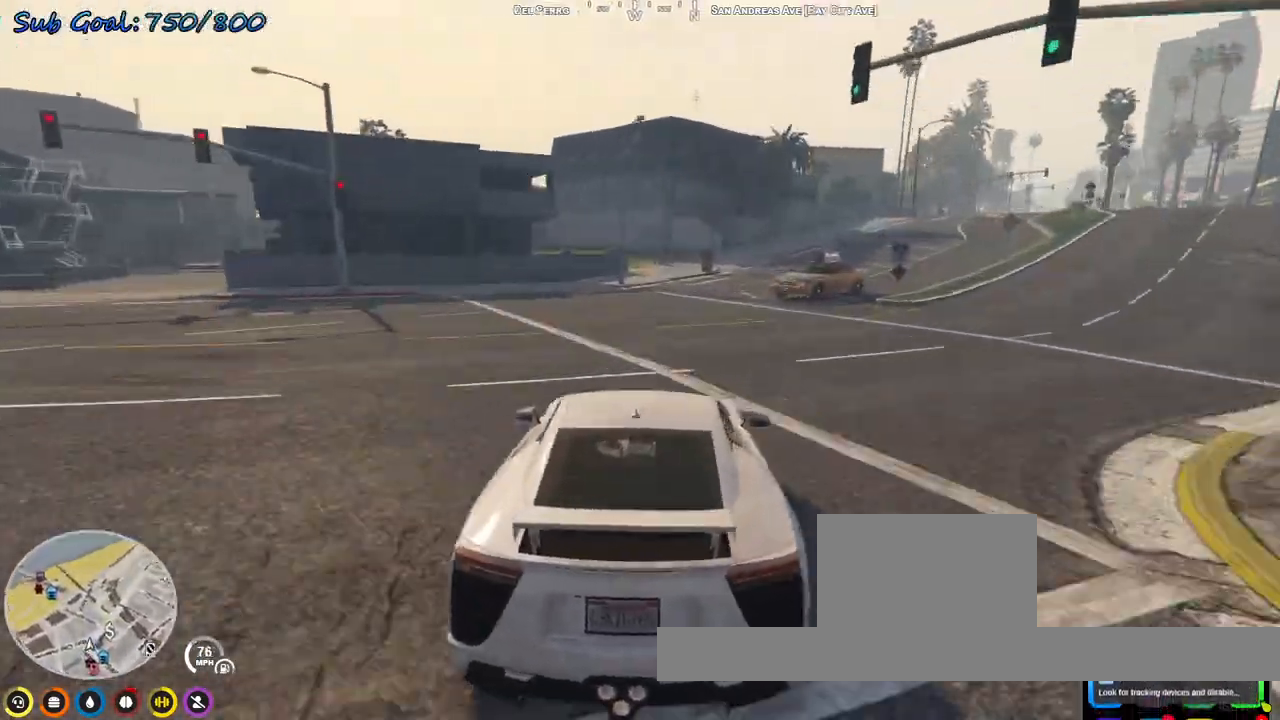
{"keys": ["w"], "events": [[33, "d", "up"], [133, "d", "down"], [400, "d", "up"], [467, "d", "down"], [467, "w", "down"], [500, "d", "up"]]}
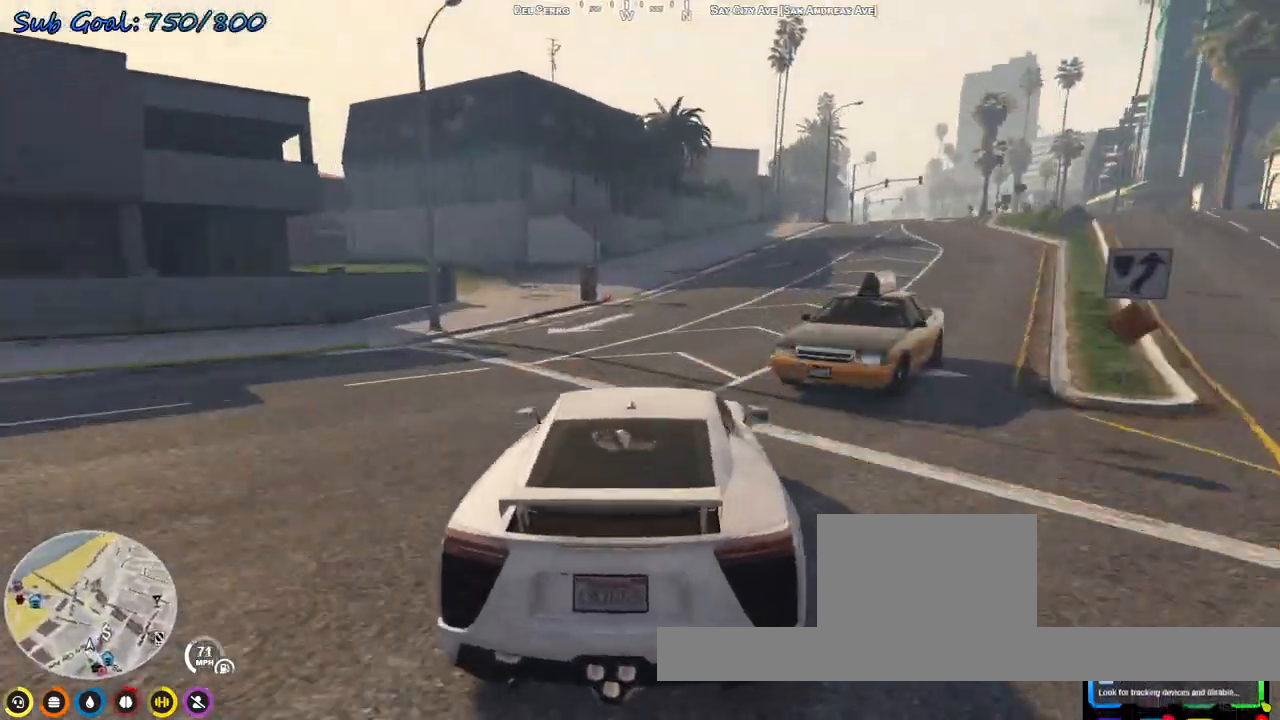
{"keys": ["d", "w"], "events": [[100, "d", "down"], [333, "d", "up"], [467, "d", "down"]]}
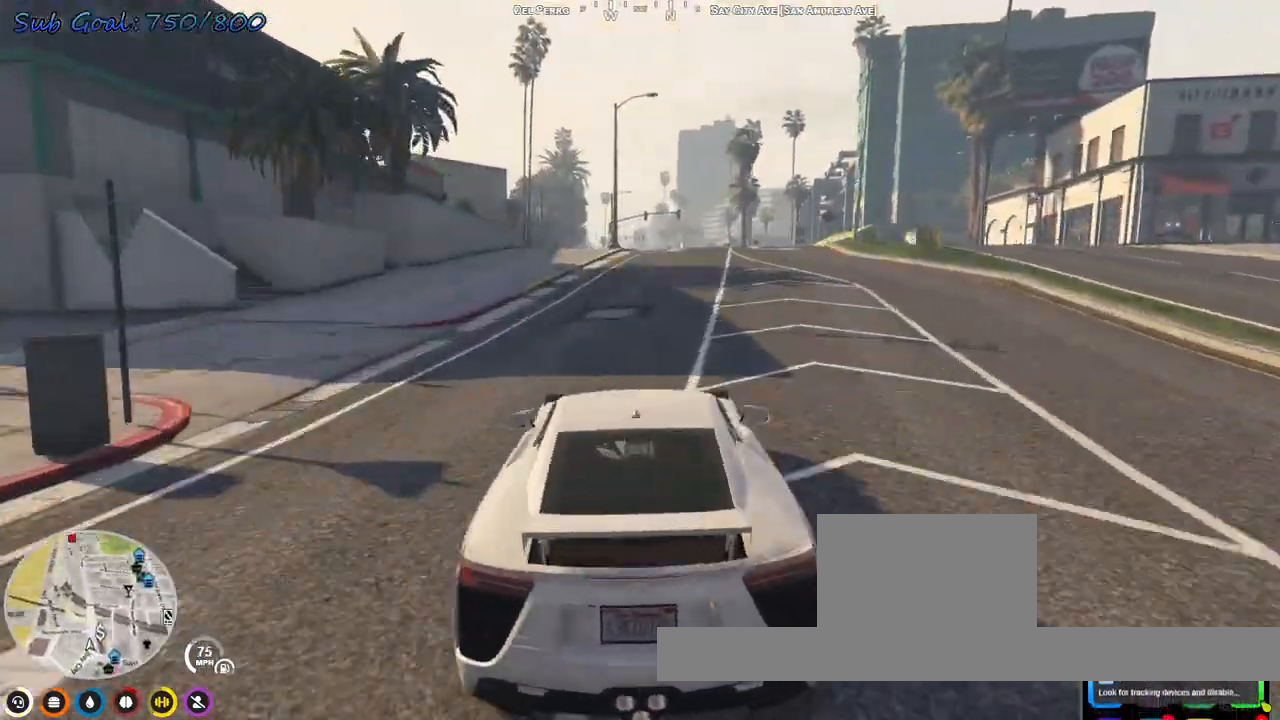
{"keys": ["w"], "events": [[67, "d", "up"], [233, "a", "down"], [333, "a", "up"]]}
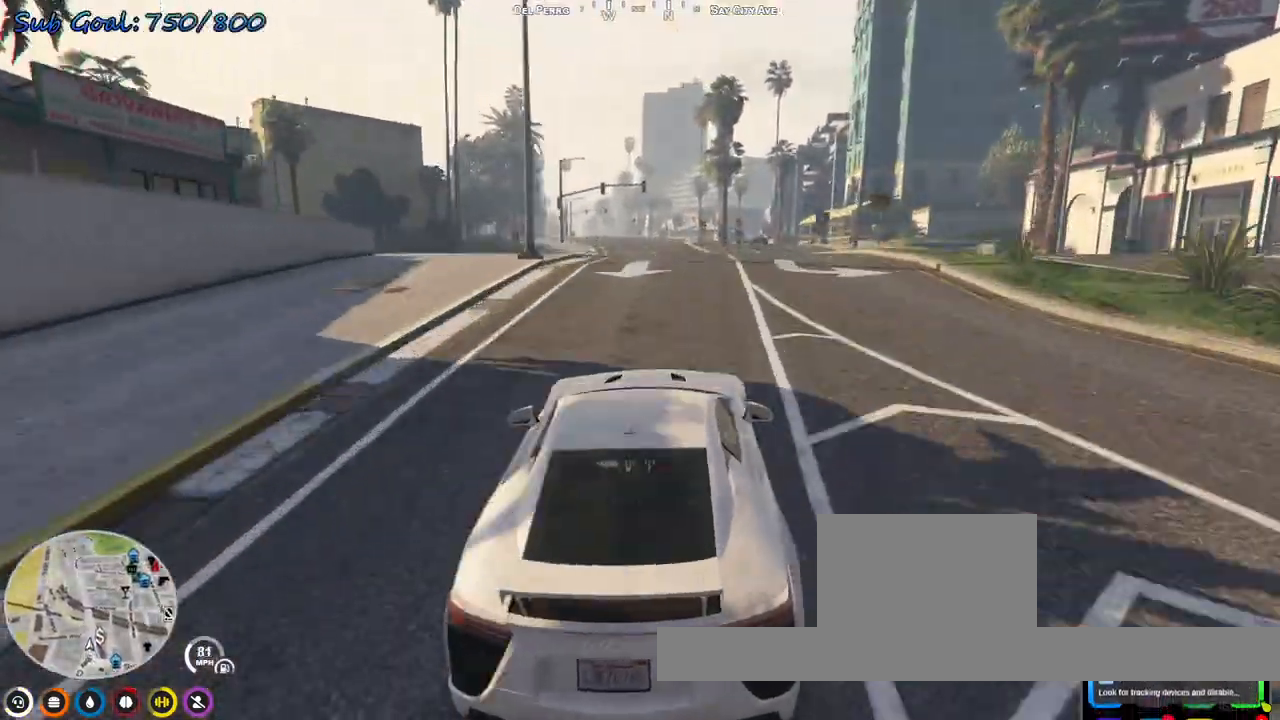
{"keys": ["w"], "events": [[33, "a", "down"], [67, "a", "up"]]}
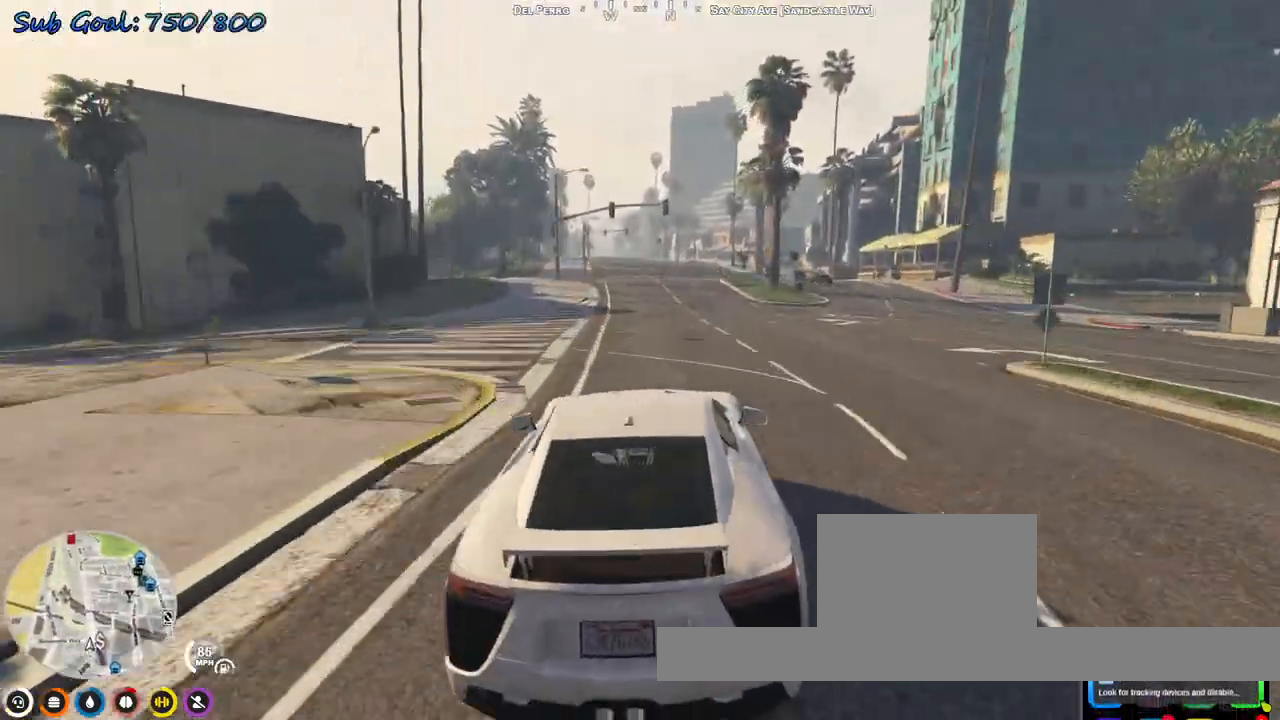
{"keys": ["w"], "events": [[400, "a", "down"], [467, "a", "up"]]}
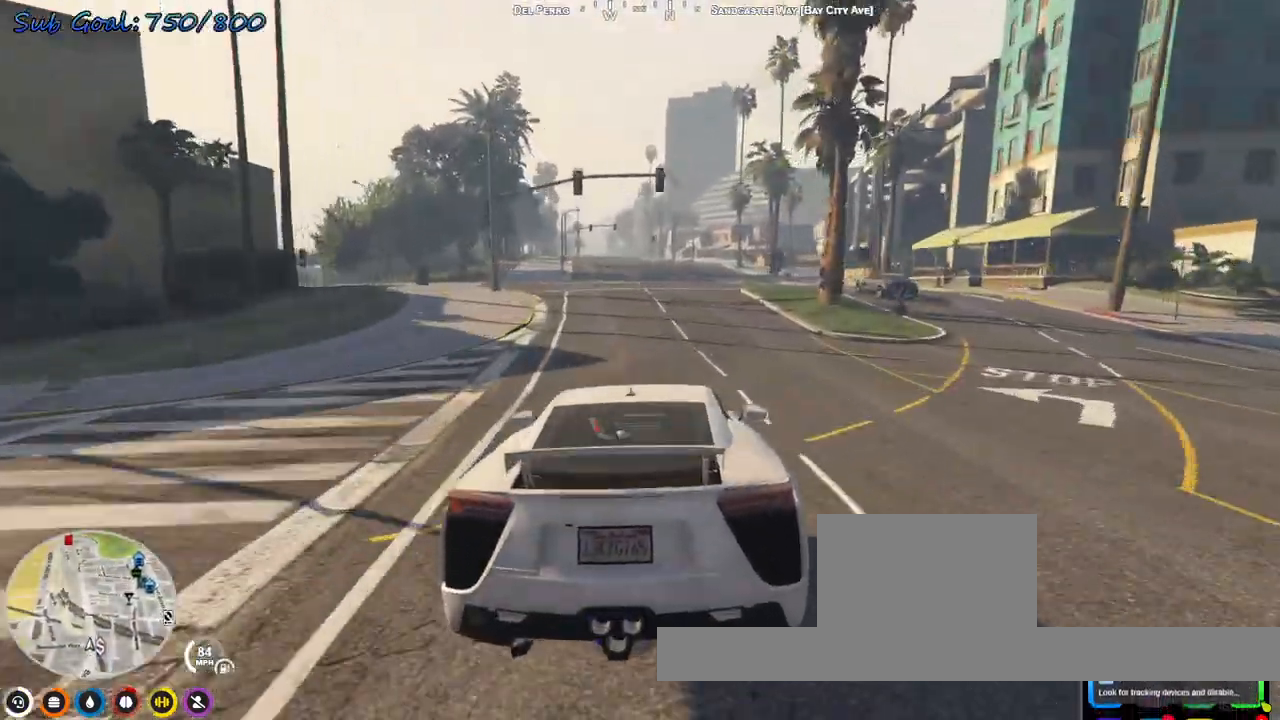
{"keys": ["w"], "events": [[467, "a", "down"], [500, "a", "up"]]}
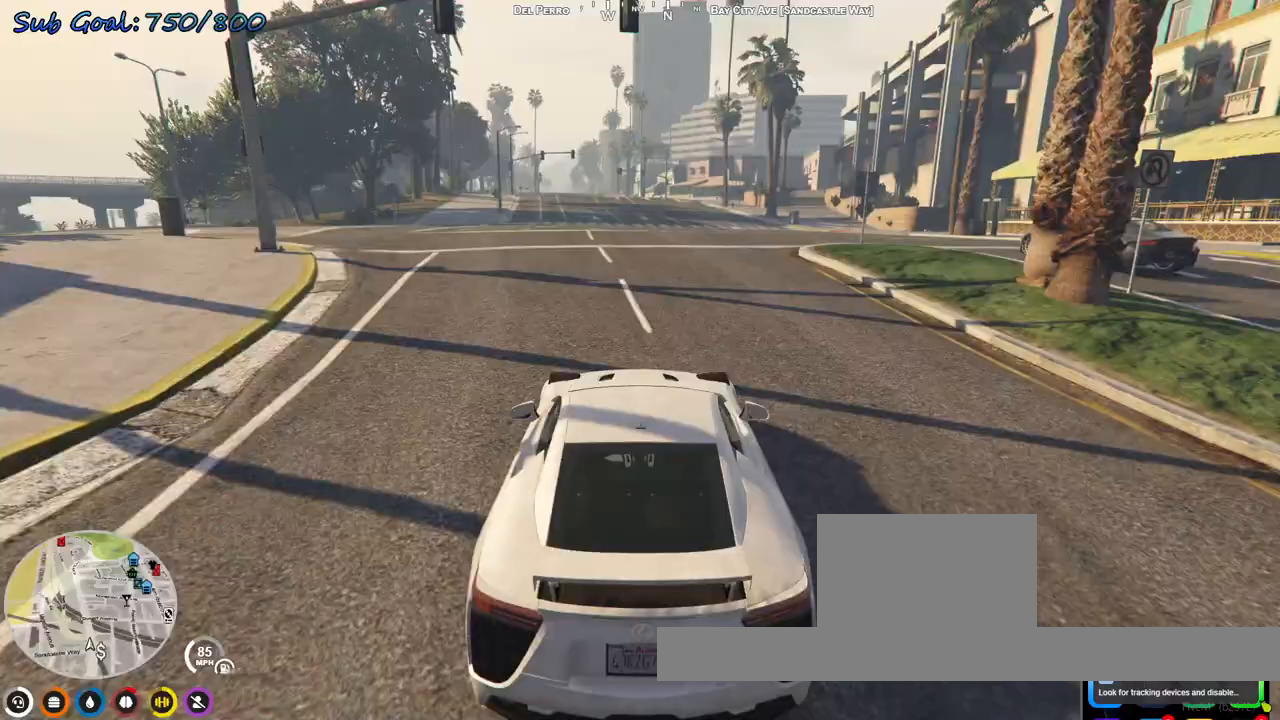
{"keys": ["w"], "events": []}
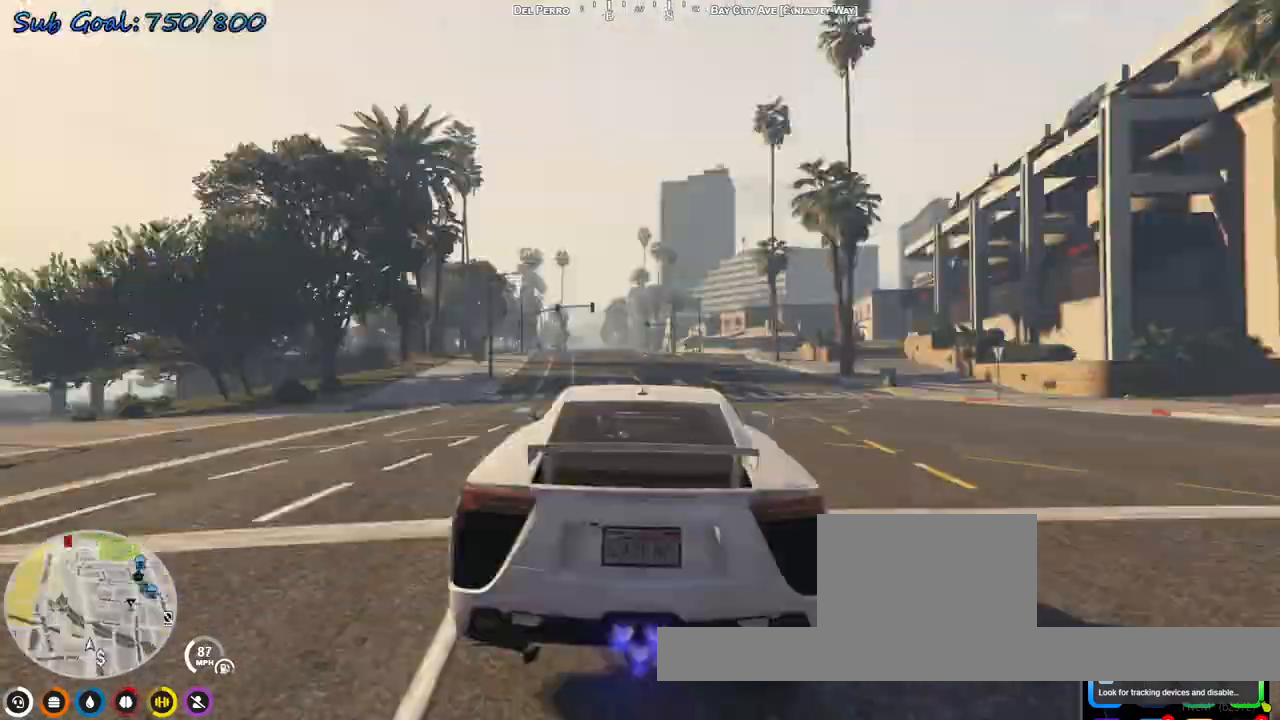
{"keys": ["w"], "events": []}
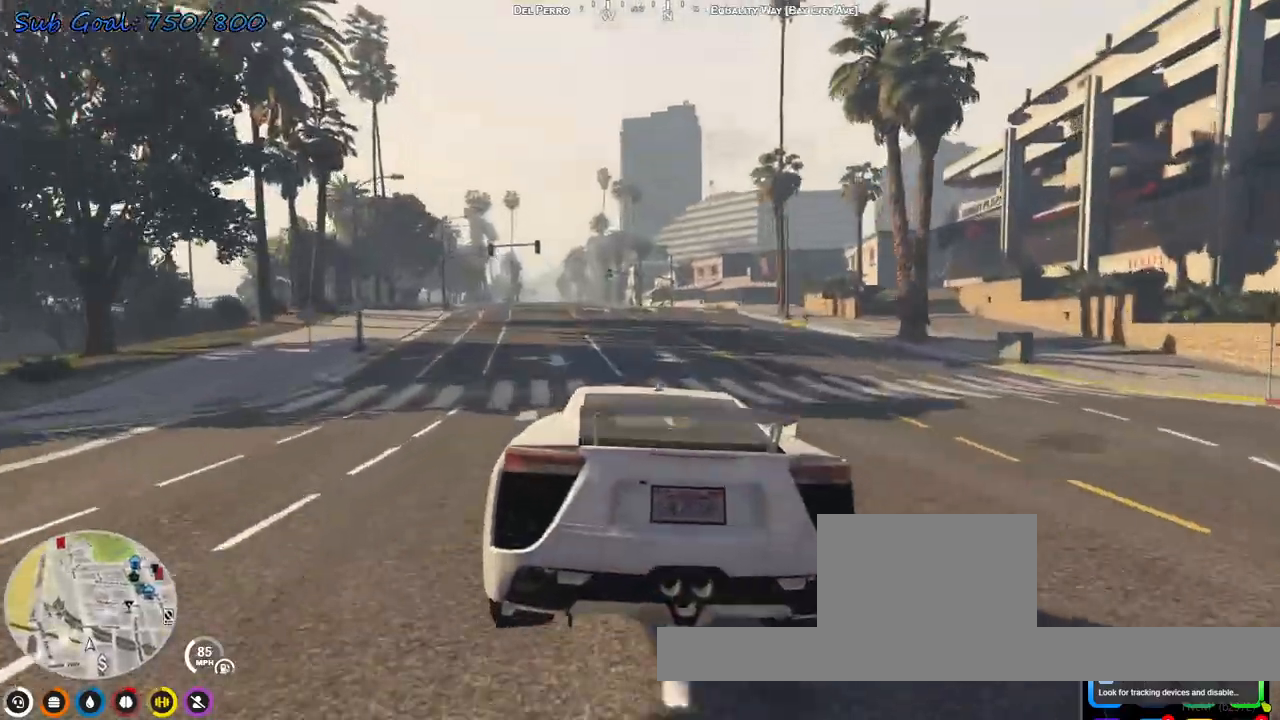
{"keys": ["d"], "events": [[100, "a", "down"], [133, "a", "up"], [367, "d", "down"], [367, "w", "up"]]}
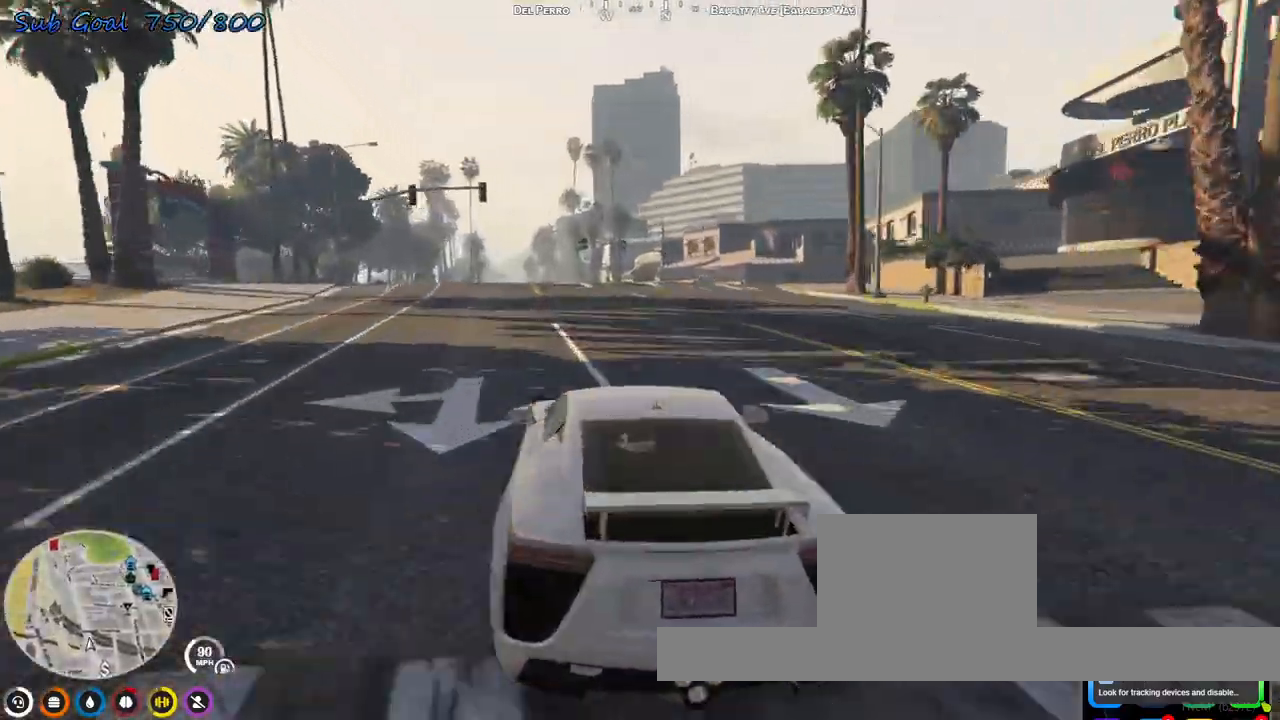
{"keys": ["d", "s"], "events": [[200, "s", "down"], [367, "d", "up"], [467, "d", "down"]]}
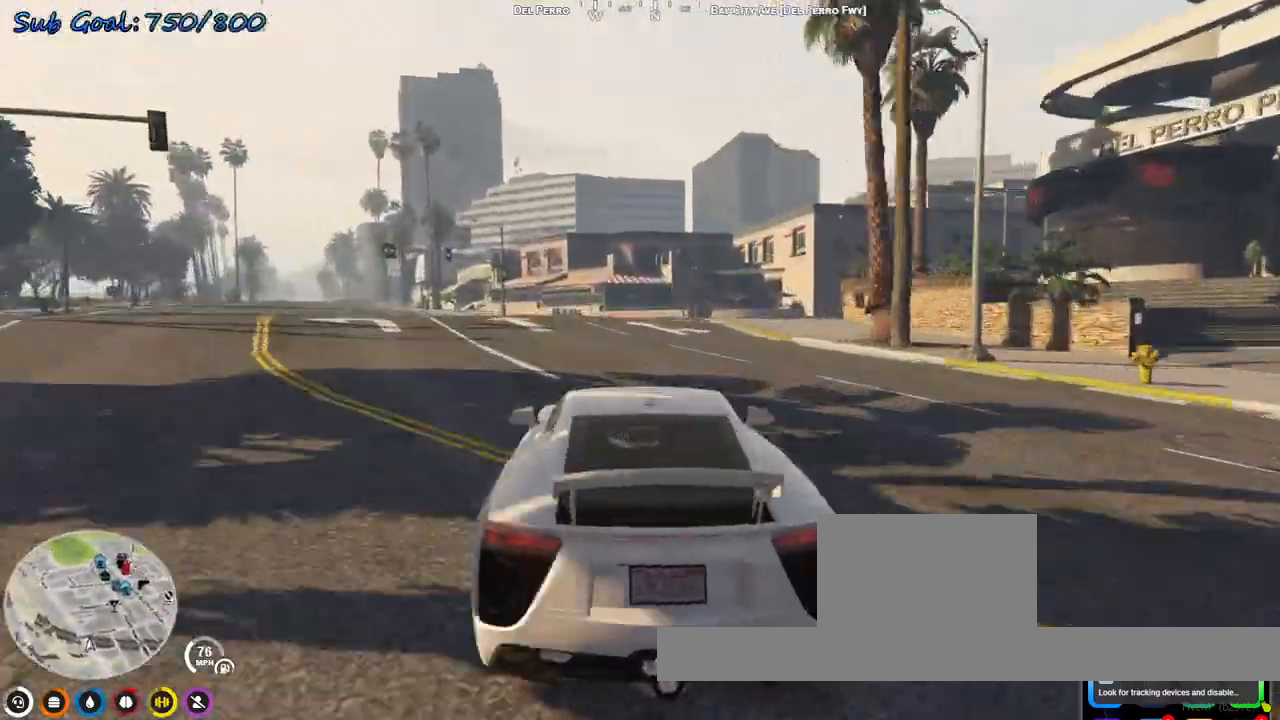
{"keys": ["d"], "events": [[267, "s", "up"]]}
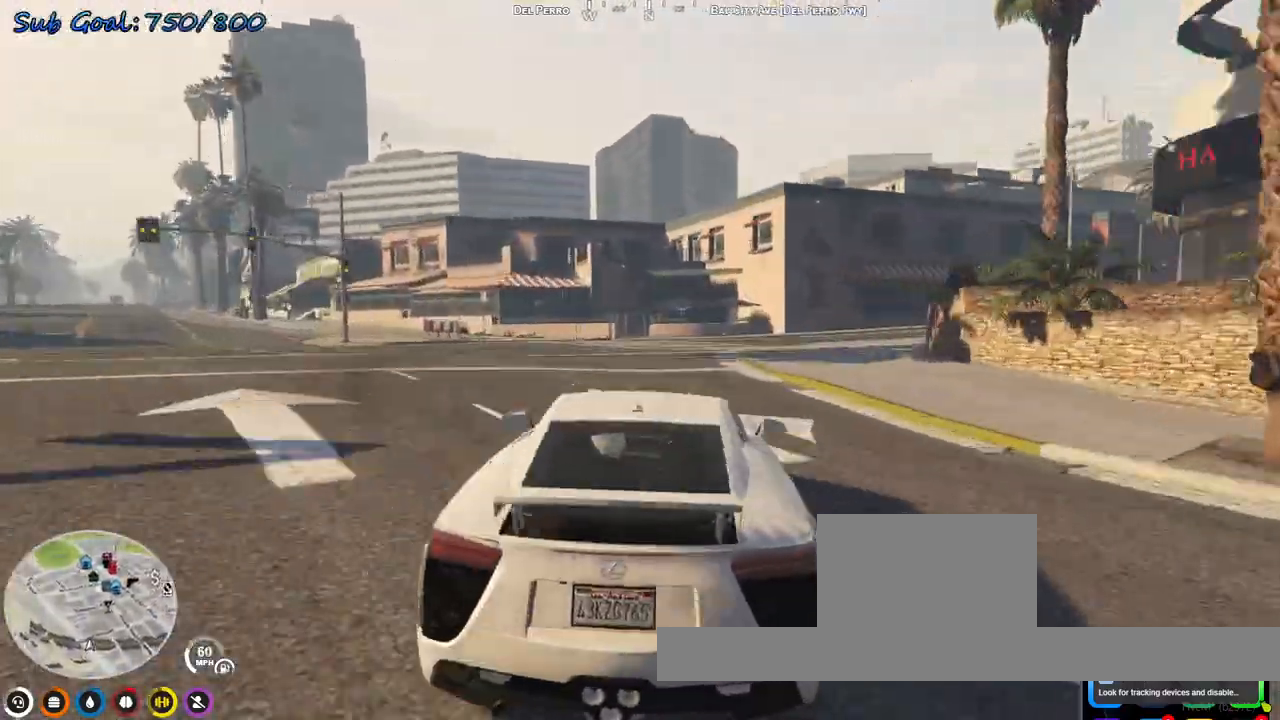
{"keys": ["w"], "events": [[300, "w", "down"], [400, "d", "up"]]}